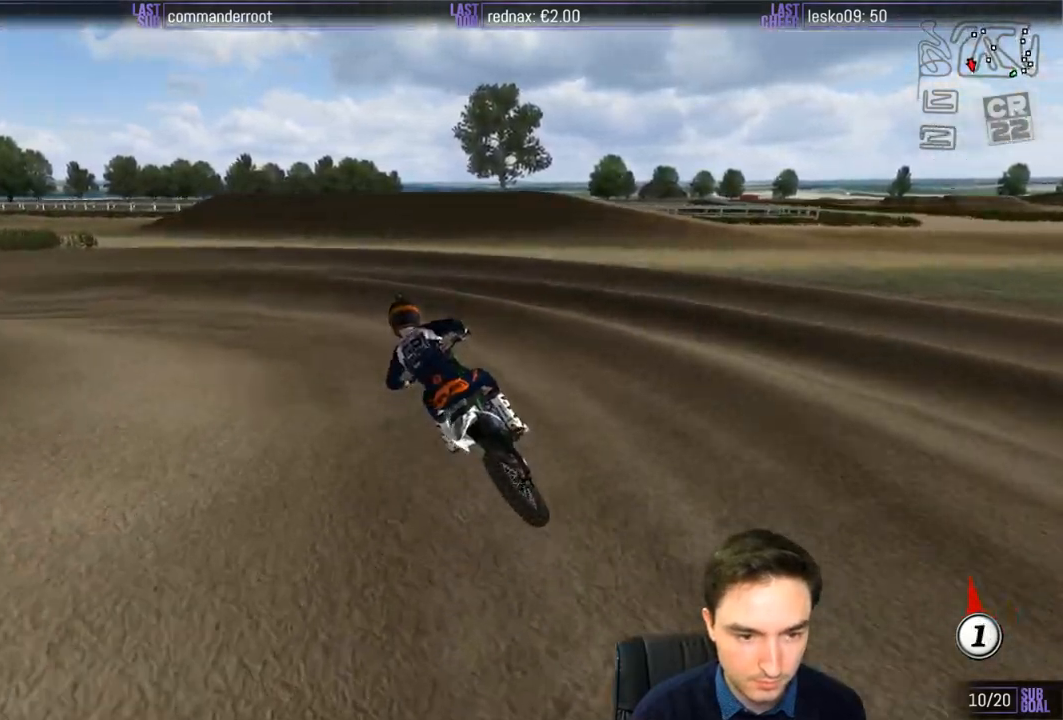
Gameplay with a controller (Xbox layout); each line is a JSON object with the inputs held at the frame after it. "events" lists button and stick changes between this image and that frame as [ms after this image, input, new state], when the widget could be followed in between. Not read: L1 L3 R3.
{"buttons": [], "left_stick": "down-left", "right_stick": "center", "events": [[200, "left_stick", "down-left"]]}
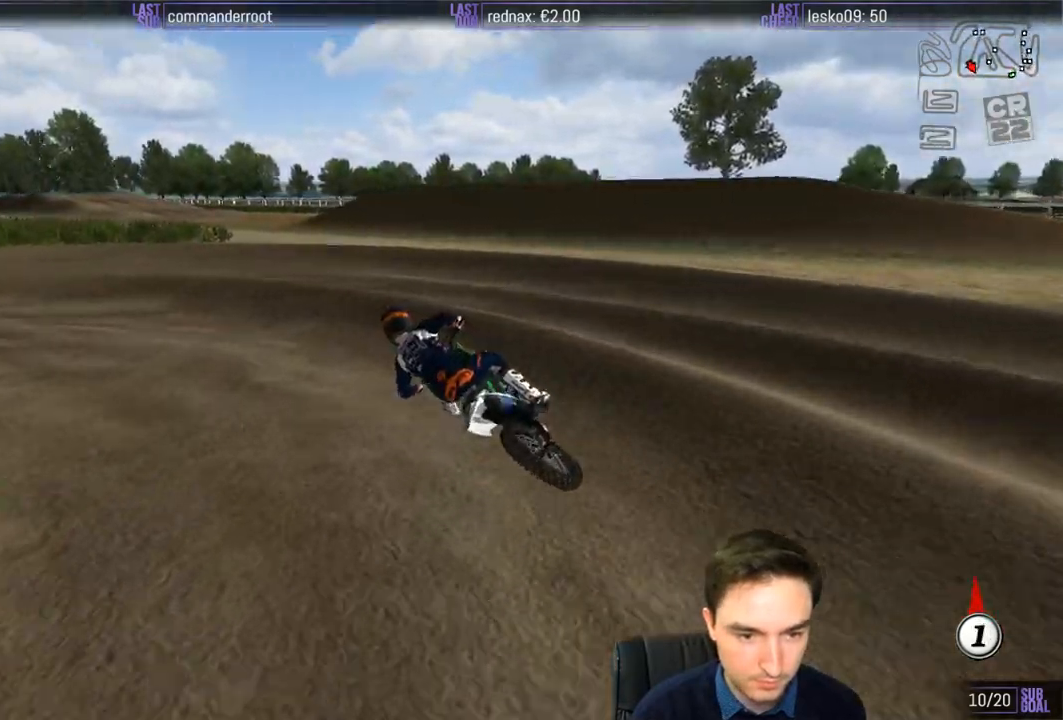
{"buttons": ["R2"], "left_stick": "center", "right_stick": "center", "events": [[233, "left_stick", "center"], [300, "R2", "down"]]}
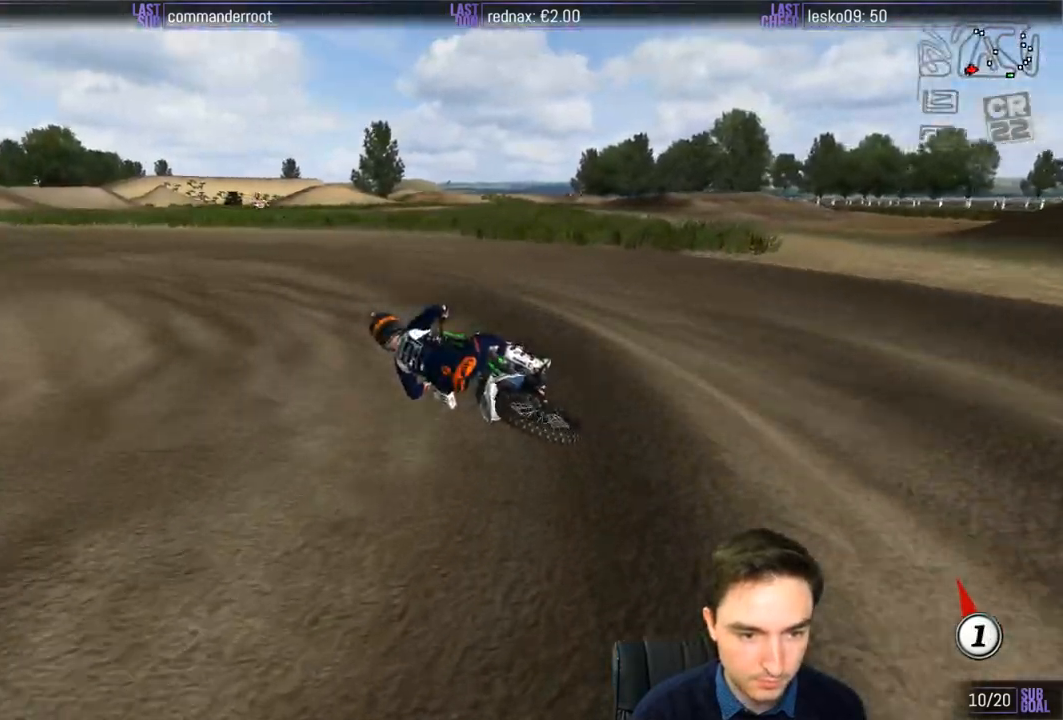
{"buttons": ["R2"], "left_stick": "center", "right_stick": "center", "events": [[67, "left_stick", "right"], [300, "left_stick", "center"]]}
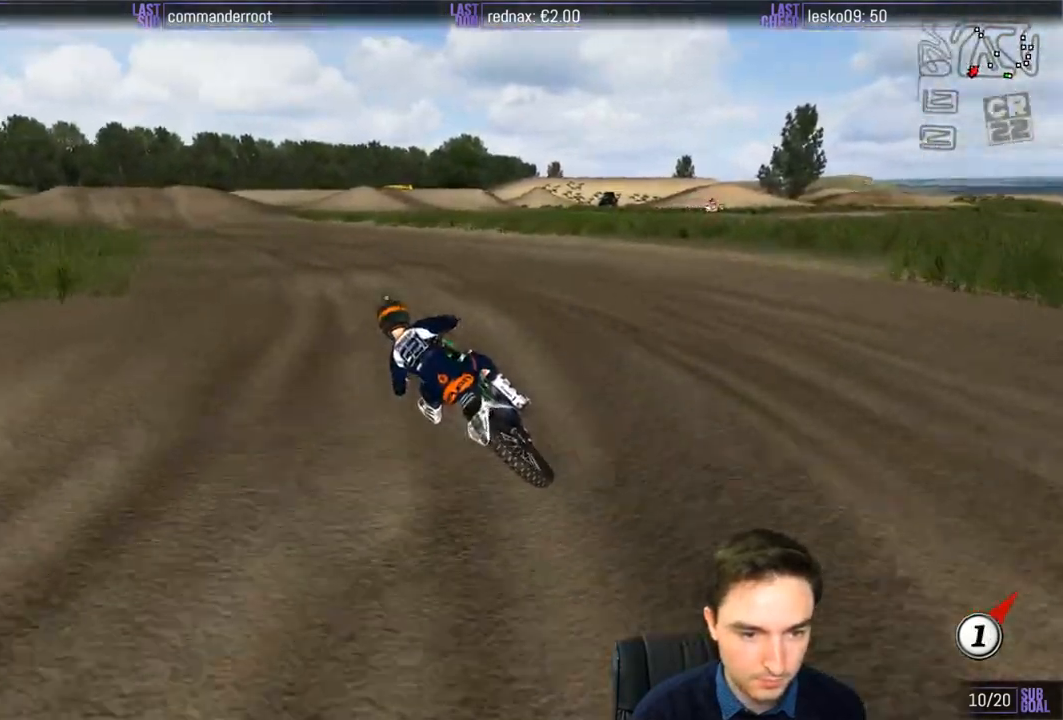
{"buttons": ["R2"], "left_stick": "down-right", "right_stick": "center", "events": [[233, "B", "down"], [300, "B", "up"], [433, "left_stick", "down-right"]]}
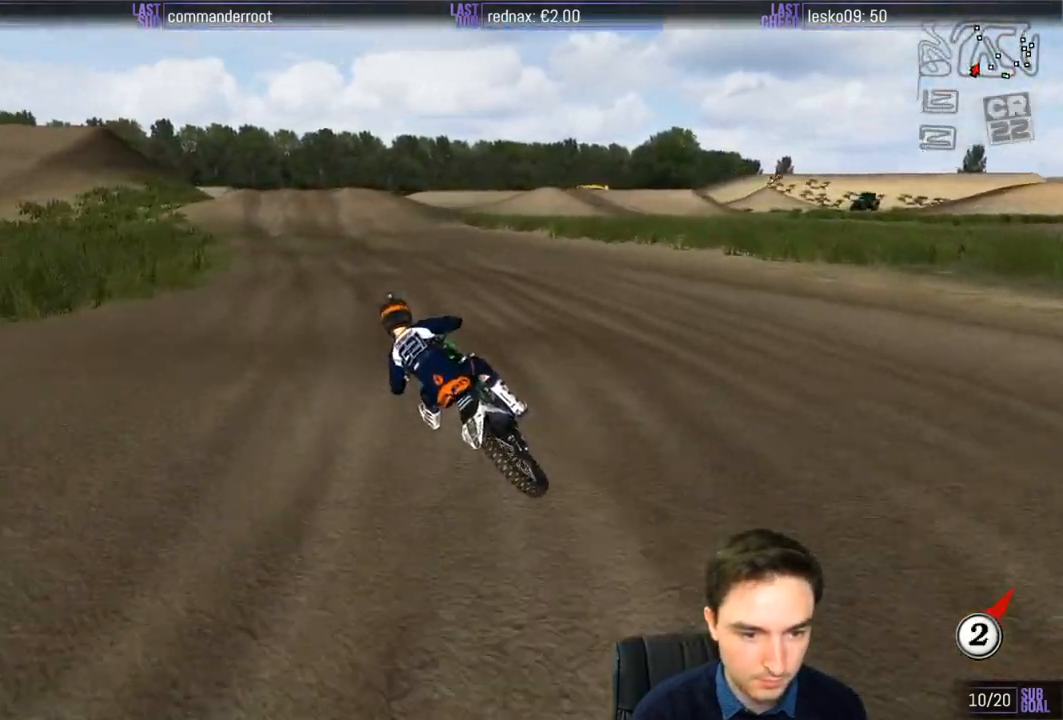
{"buttons": ["R2"], "left_stick": "center", "right_stick": "center", "events": [[183, "left_stick", "center"]]}
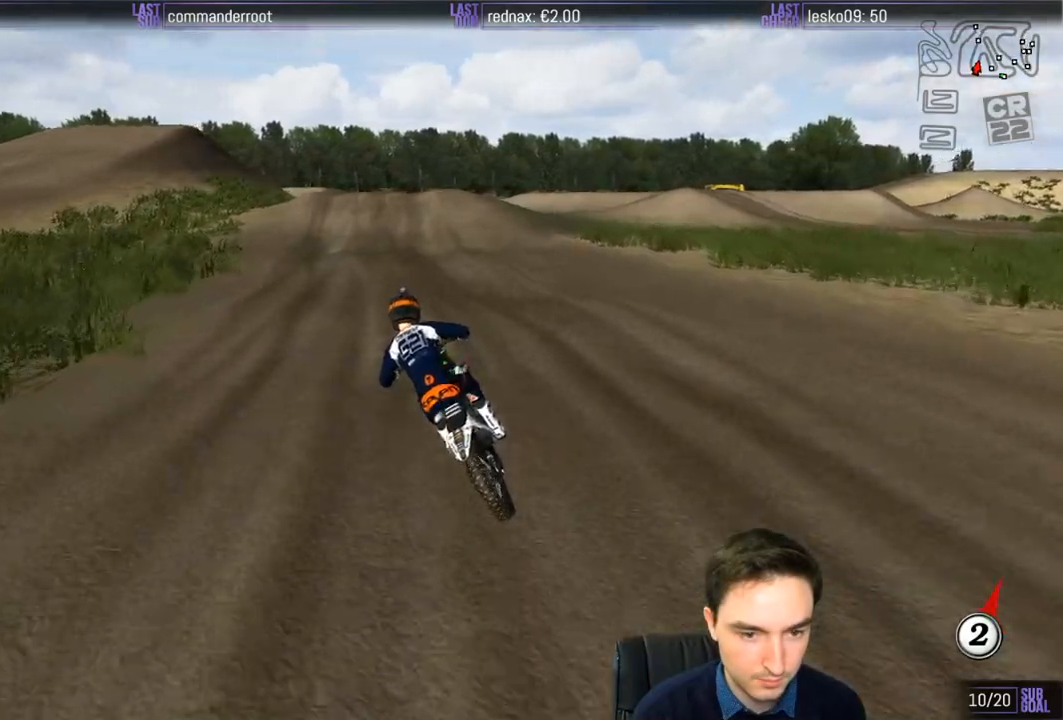
{"buttons": ["R2"], "left_stick": "right", "right_stick": "center", "events": [[467, "left_stick", "right"]]}
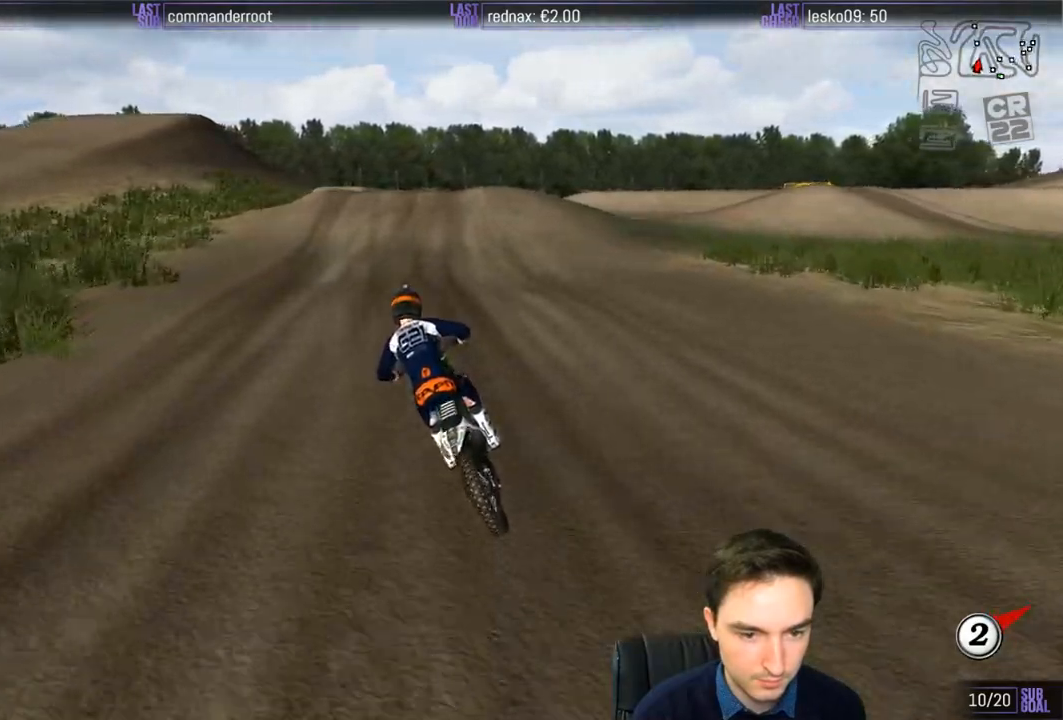
{"buttons": [], "left_stick": "down-right", "right_stick": "center", "events": [[183, "left_stick", "down-right"], [200, "R2", "up"], [283, "X", "down"], [367, "X", "up"]]}
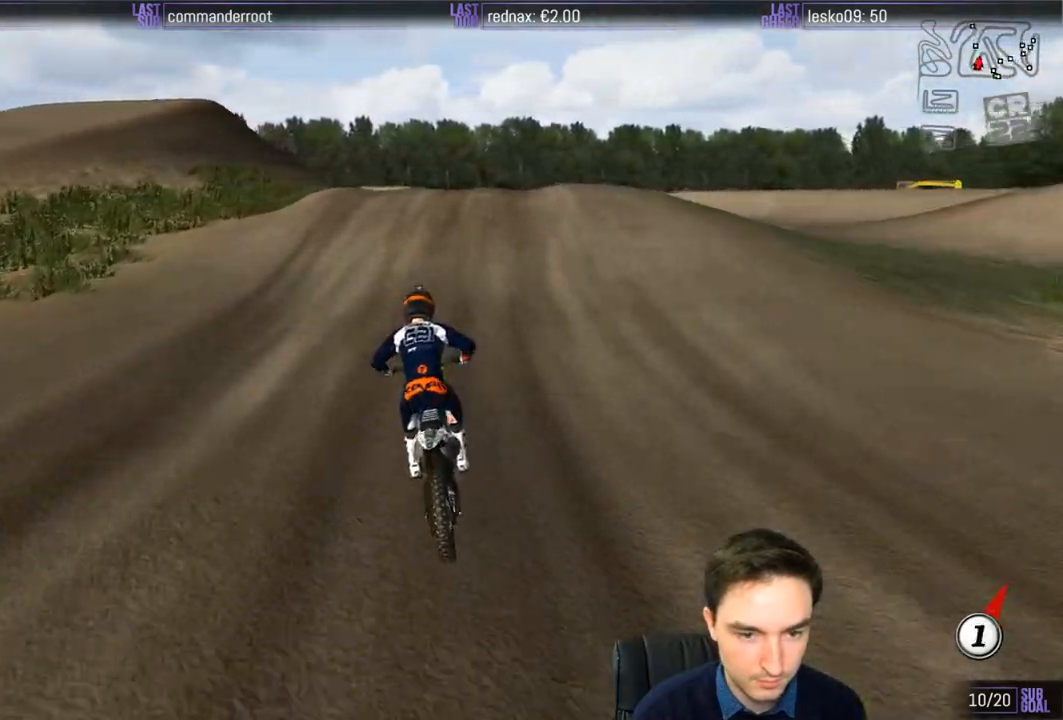
{"buttons": ["L2"], "left_stick": "right", "right_stick": "center", "events": [[167, "left_stick", "center"], [350, "A", "down"], [350, "L2", "down"], [350, "left_stick", "right"], [467, "A", "up"]]}
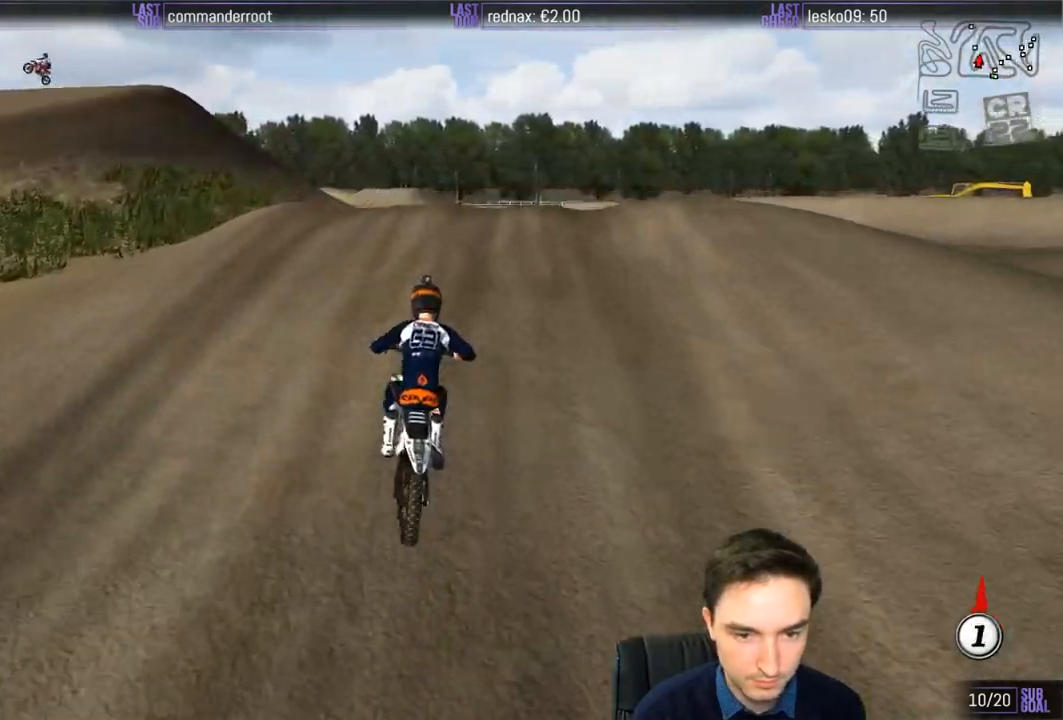
{"buttons": [], "left_stick": "down-right", "right_stick": "center", "events": [[33, "L2", "up"], [183, "left_stick", "down-right"], [333, "R2", "down"], [400, "R2", "up"]]}
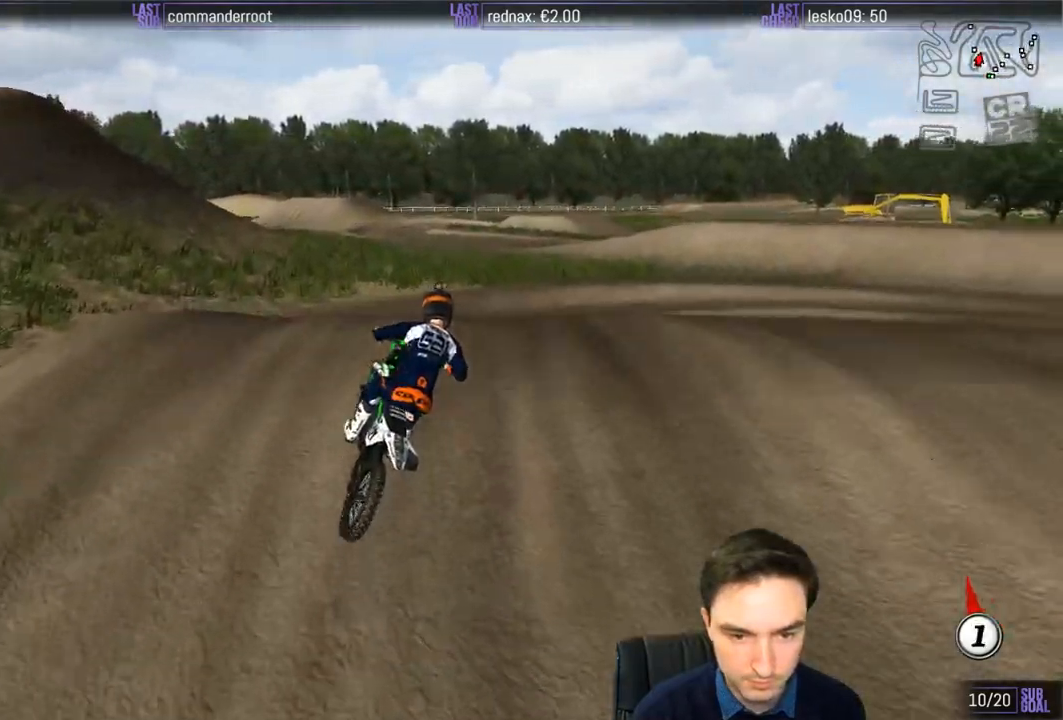
{"buttons": ["R2"], "left_stick": "down", "right_stick": "center", "events": [[83, "left_stick", "down"], [200, "R2", "down"]]}
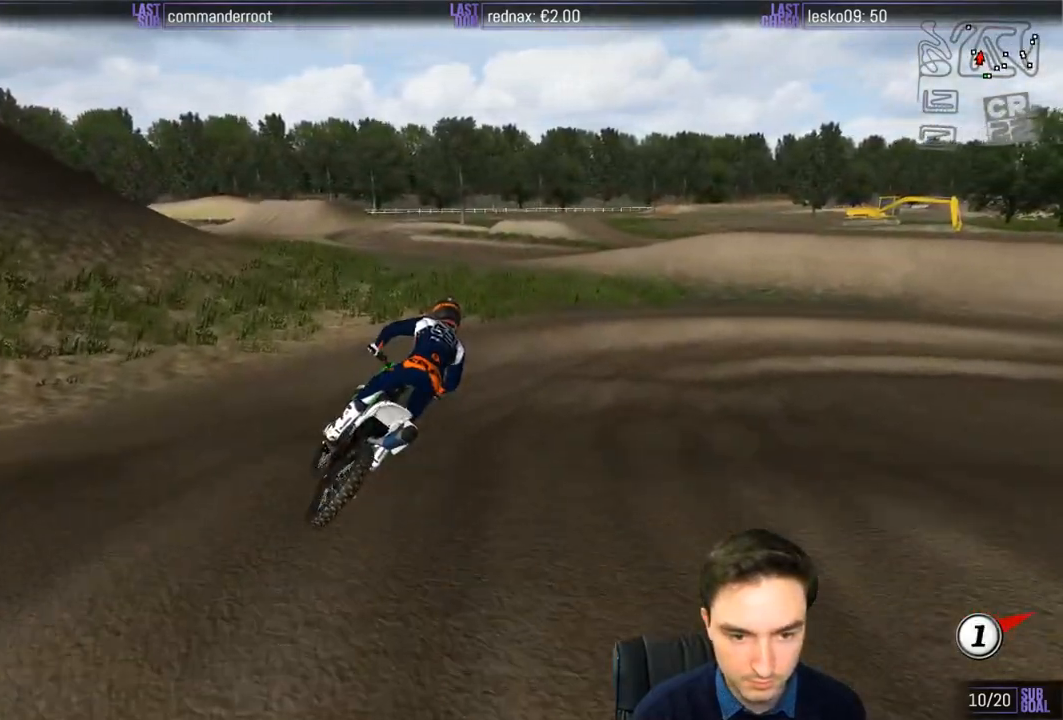
{"buttons": [], "left_stick": "center", "right_stick": "center", "events": [[33, "left_stick", "center"], [133, "left_stick", "down"], [300, "left_stick", "center"], [500, "R2", "up"]]}
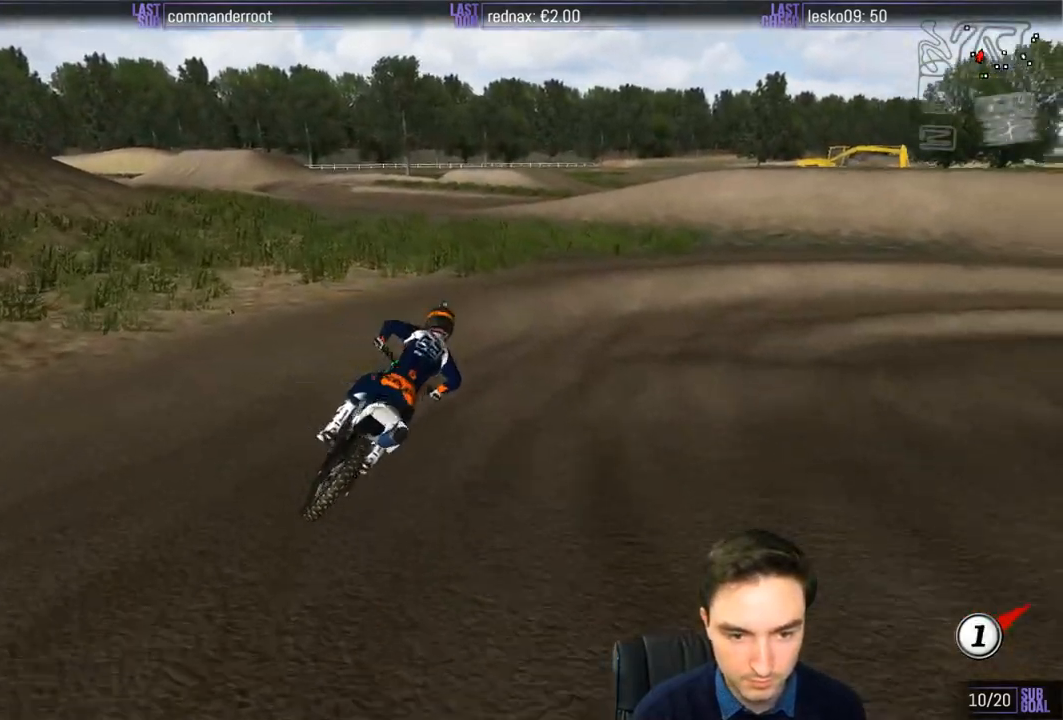
{"buttons": [], "left_stick": "right", "right_stick": "center", "events": [[167, "left_stick", "right"]]}
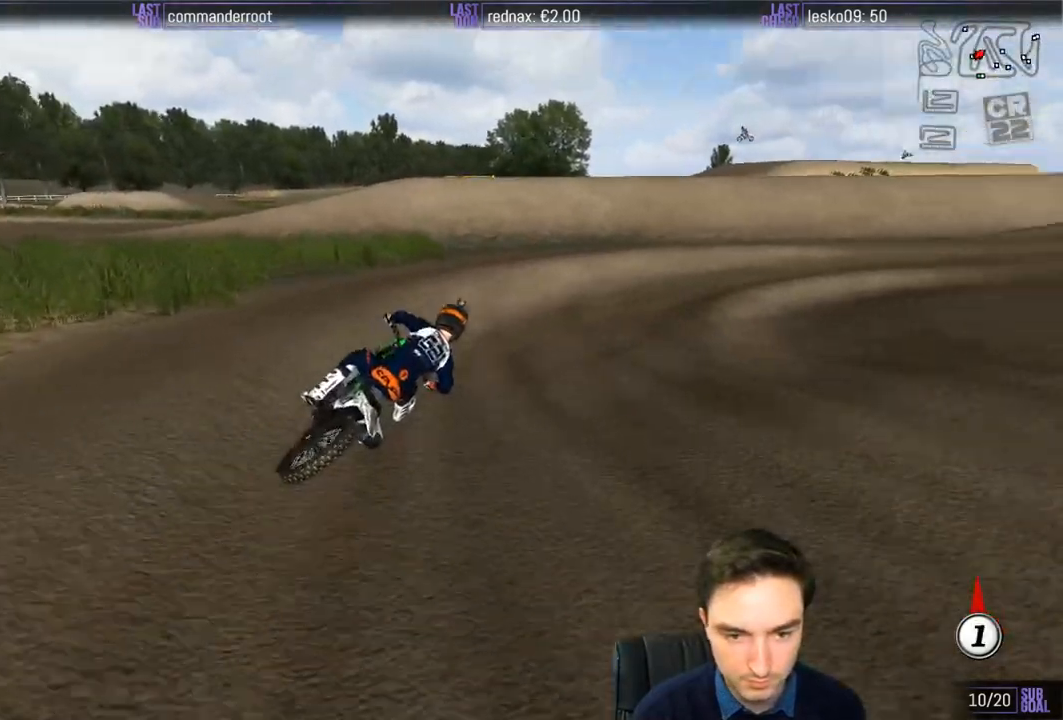
{"buttons": ["R2"], "left_stick": "center", "right_stick": "center", "events": [[33, "R2", "down"], [100, "left_stick", "center"], [183, "R2", "up"], [233, "R2", "down"], [400, "left_stick", "left"], [500, "left_stick", "center"]]}
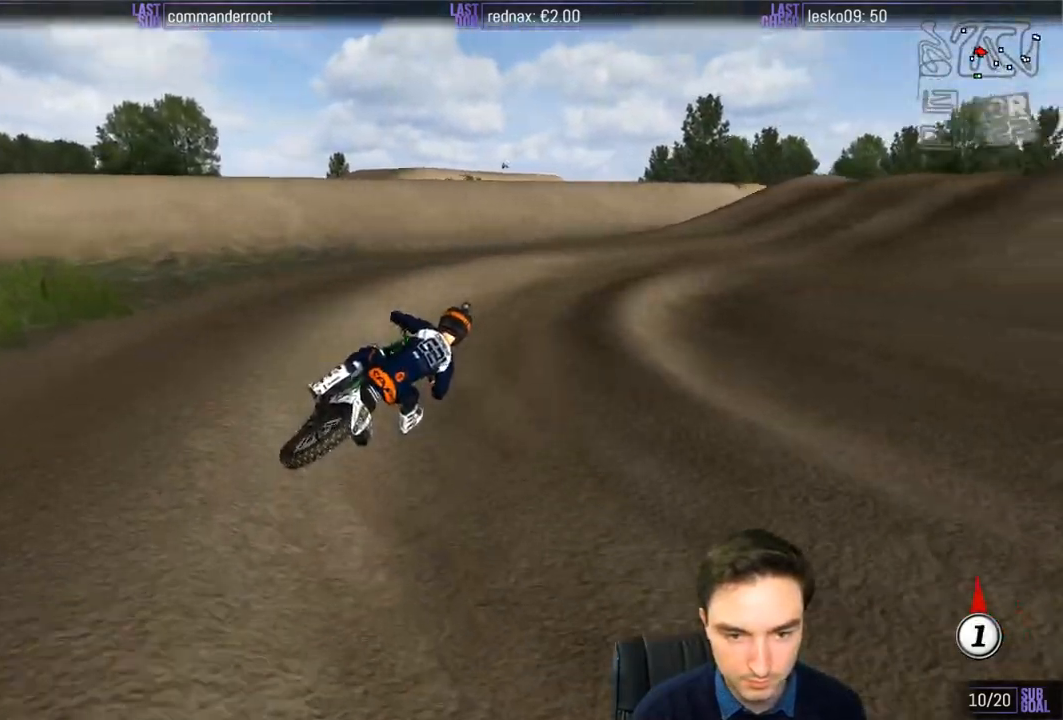
{"buttons": ["R2"], "left_stick": "center", "right_stick": "center", "events": [[133, "left_stick", "right"], [483, "left_stick", "center"]]}
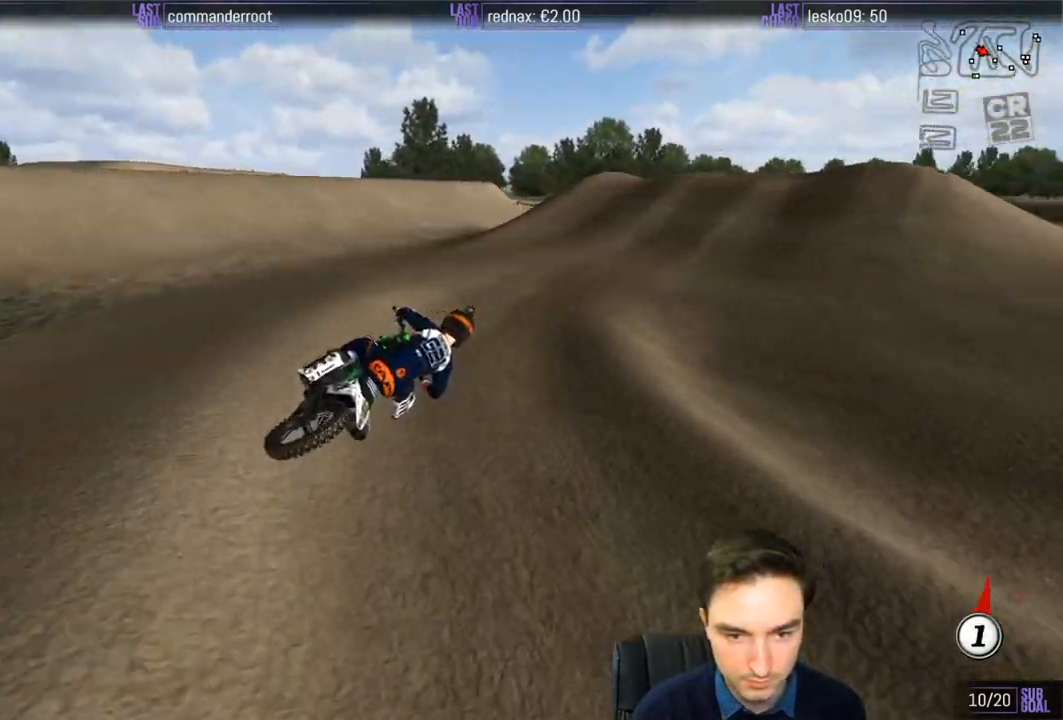
{"buttons": ["R2"], "left_stick": "left", "right_stick": "center", "events": [[200, "left_stick", "left"], [400, "B", "down"], [467, "B", "up"]]}
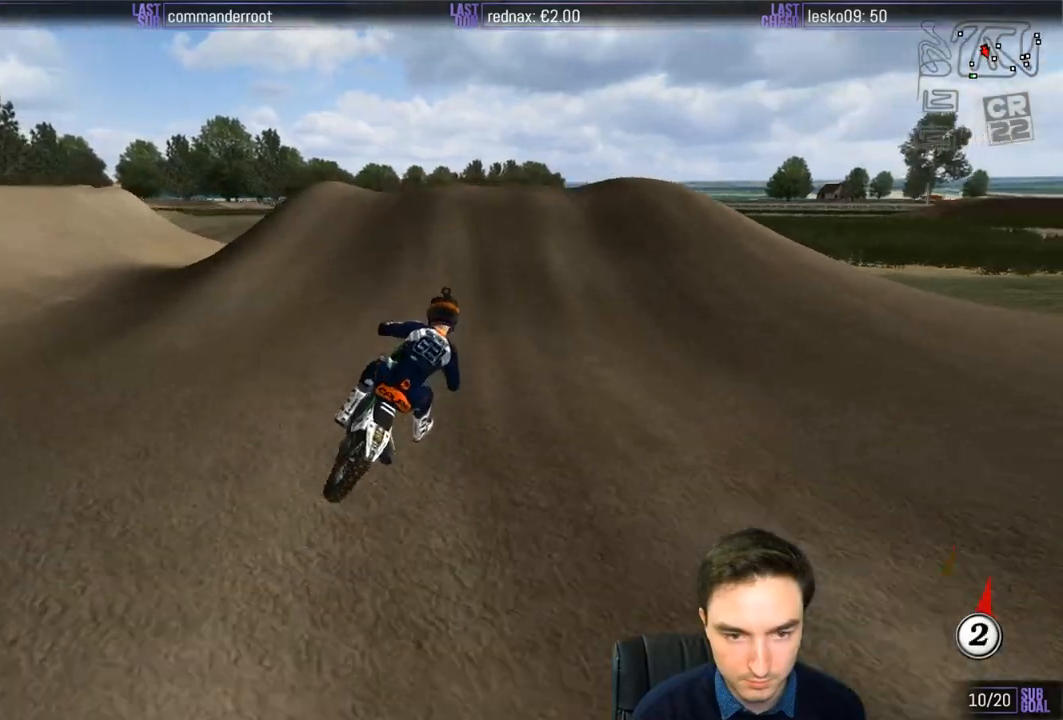
{"buttons": ["R2"], "left_stick": "down", "right_stick": "center", "events": [[267, "left_stick", "center"], [383, "left_stick", "down"]]}
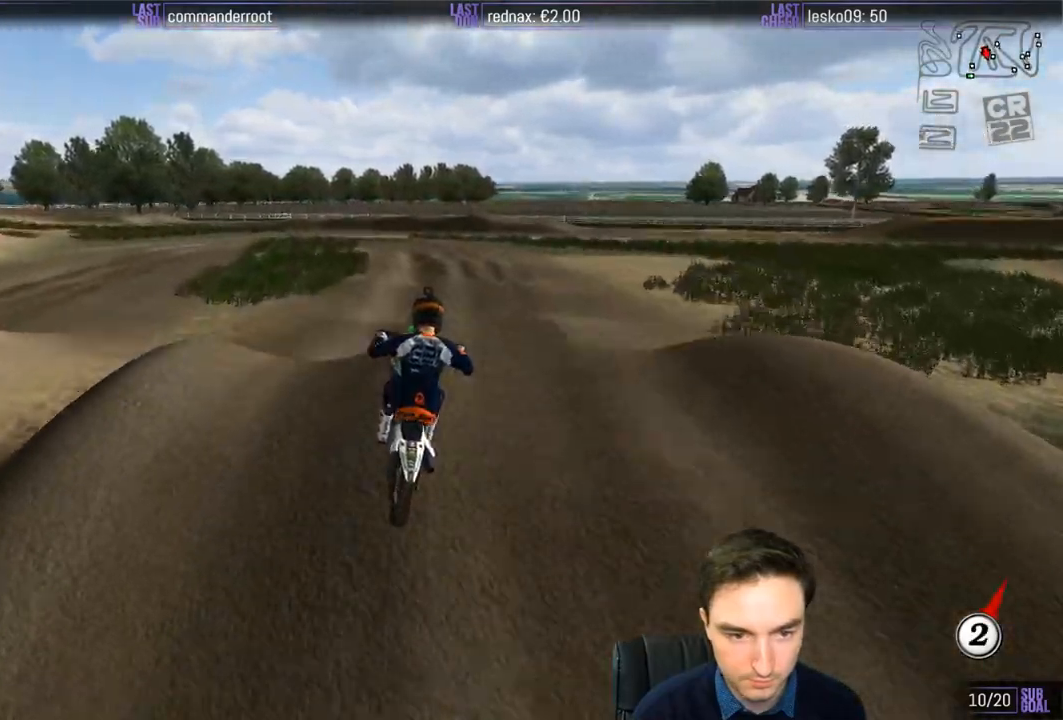
{"buttons": [], "left_stick": "down", "right_stick": "center", "events": [[367, "R2", "up"]]}
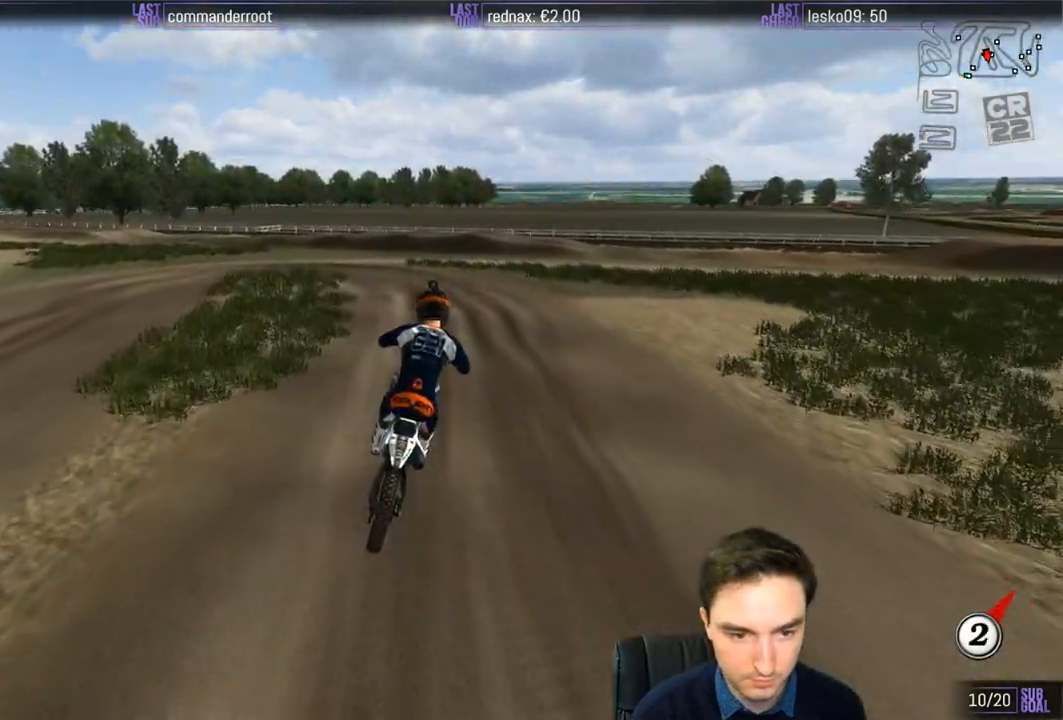
{"buttons": [], "left_stick": "center", "right_stick": "center", "events": [[133, "R2", "down"], [367, "left_stick", "center"], [500, "R2", "up"]]}
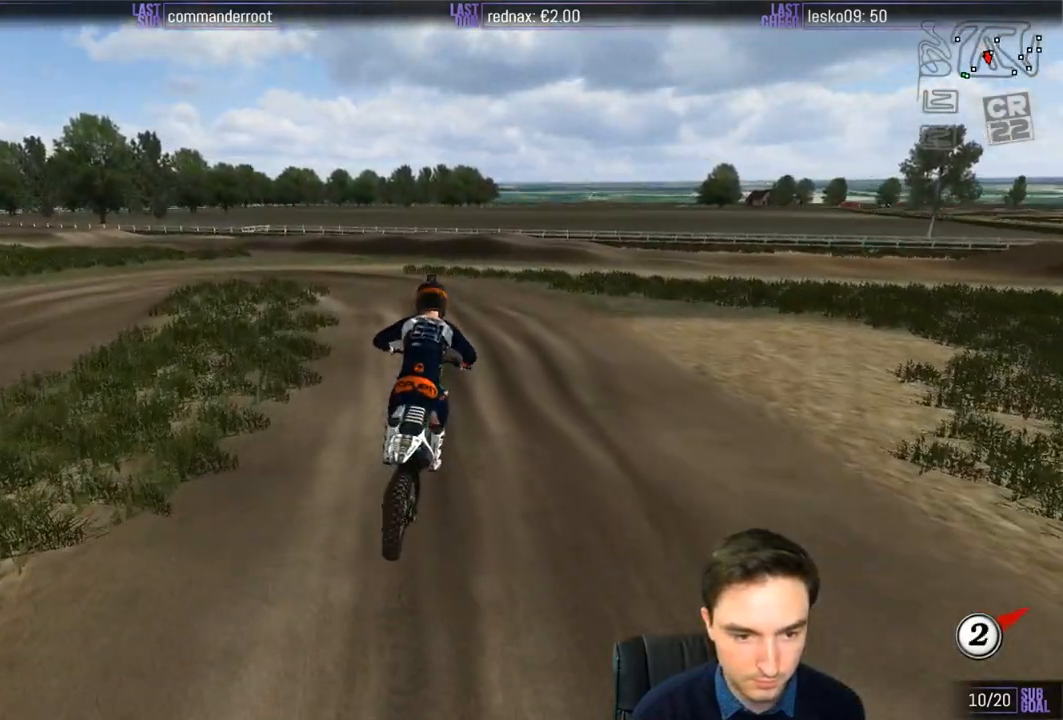
{"buttons": [], "left_stick": "down-left", "right_stick": "center", "events": [[233, "X", "down"], [333, "X", "up"], [467, "left_stick", "down-left"]]}
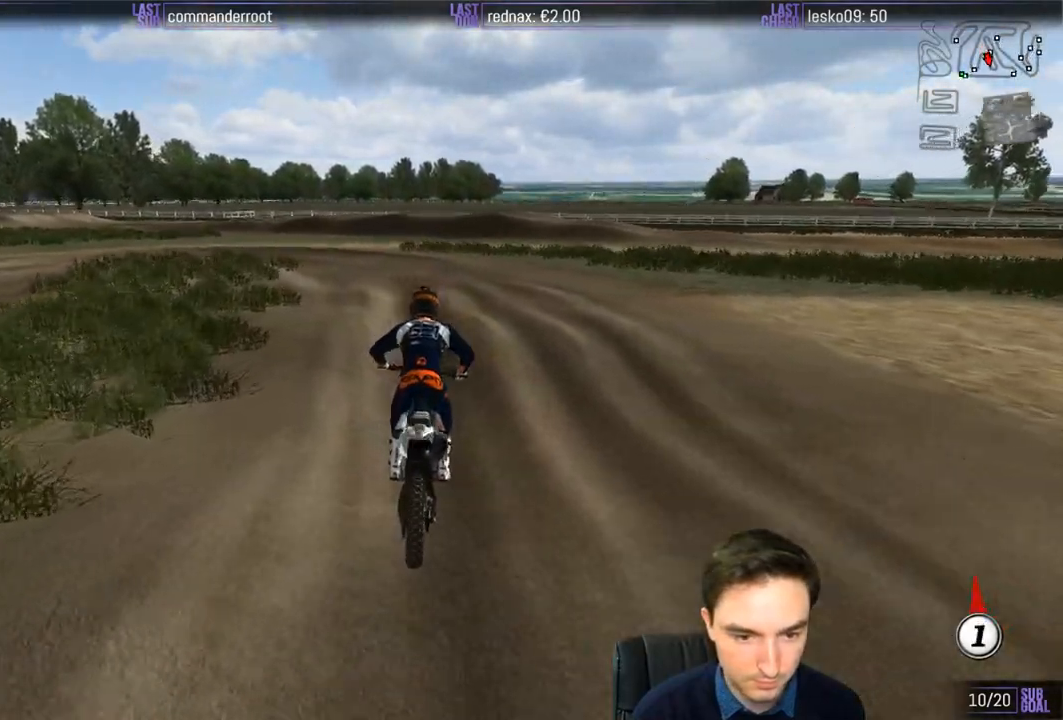
{"buttons": [], "left_stick": "down", "right_stick": "center", "events": [[167, "A", "down"], [267, "A", "up"], [367, "left_stick", "down"]]}
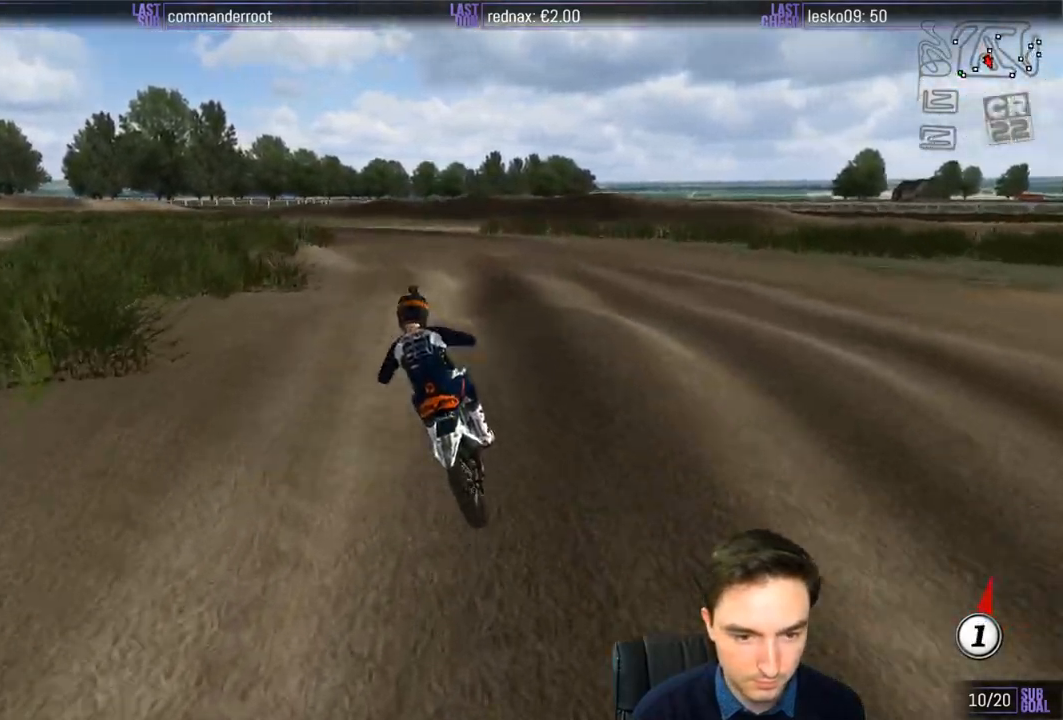
{"buttons": [], "left_stick": "center", "right_stick": "center", "events": [[367, "left_stick", "center"]]}
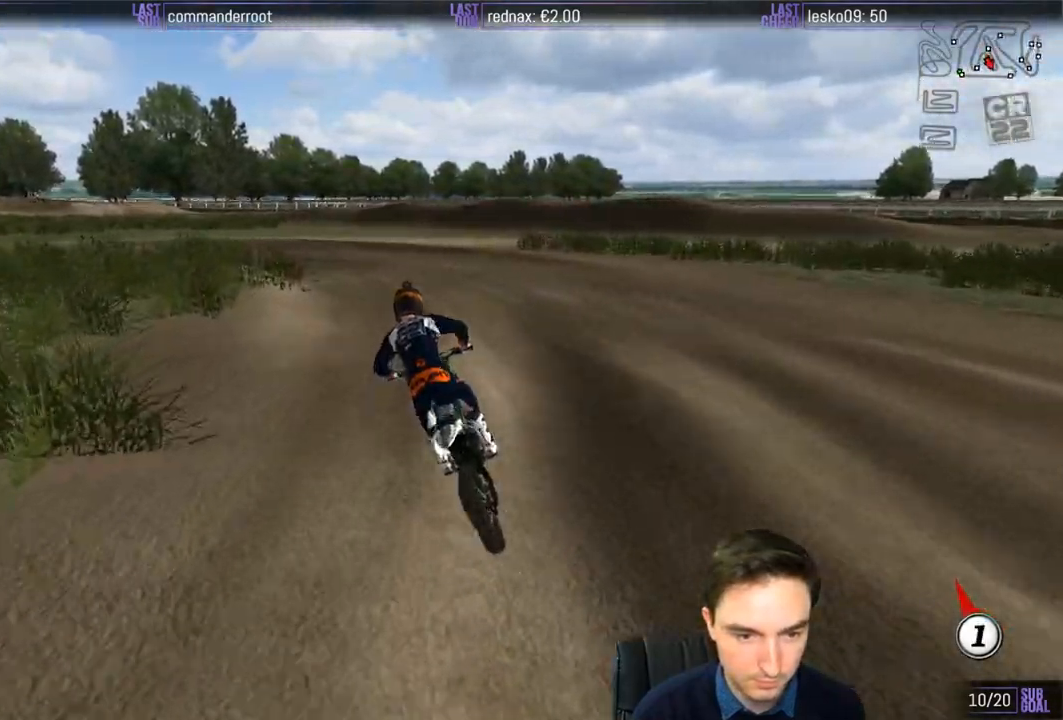
{"buttons": [], "left_stick": "center", "right_stick": "center", "events": [[200, "left_stick", "down"], [433, "left_stick", "center"]]}
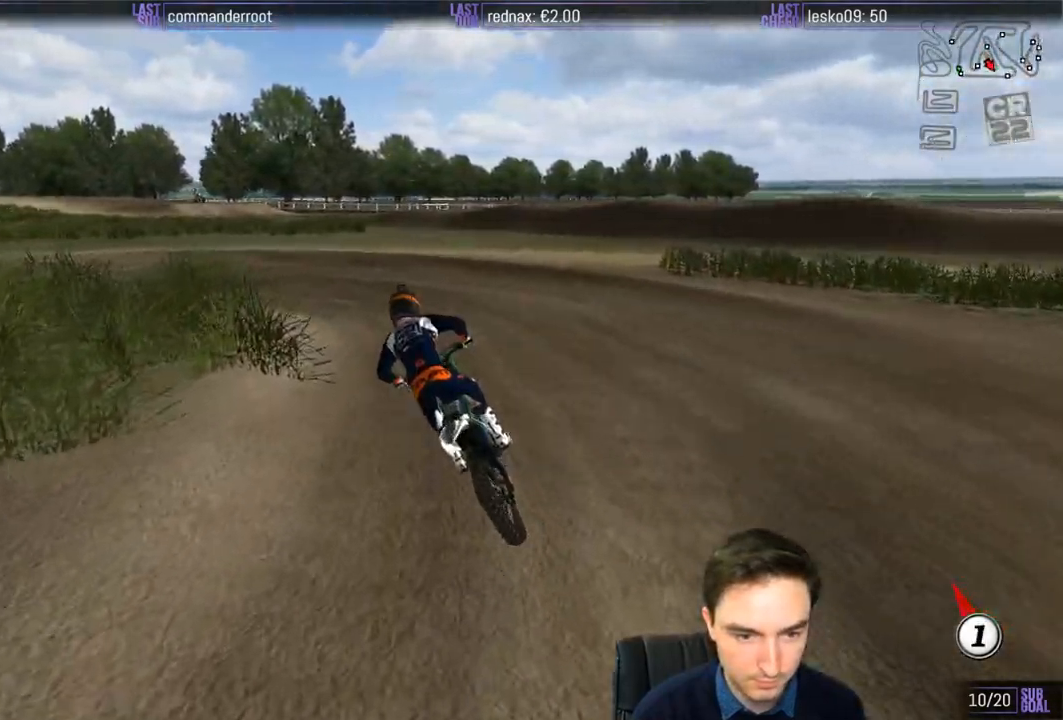
{"buttons": [], "left_stick": "left", "right_stick": "center", "events": [[367, "left_stick", "left"]]}
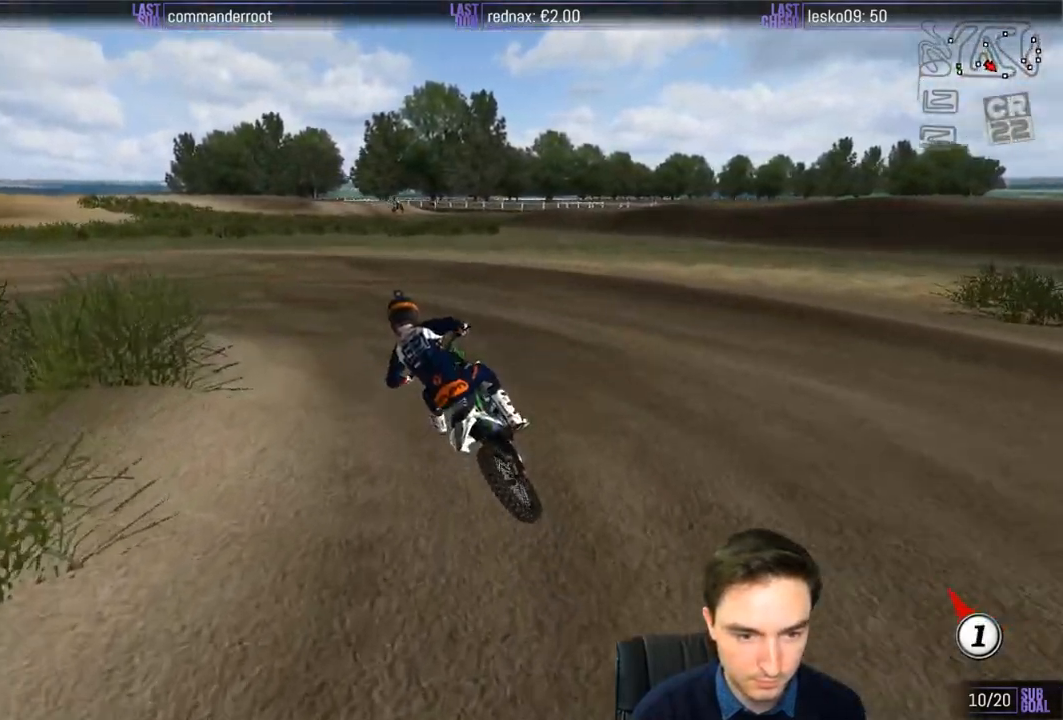
{"buttons": [], "left_stick": "left", "right_stick": "center", "events": [[300, "R2", "down"], [433, "R2", "up"]]}
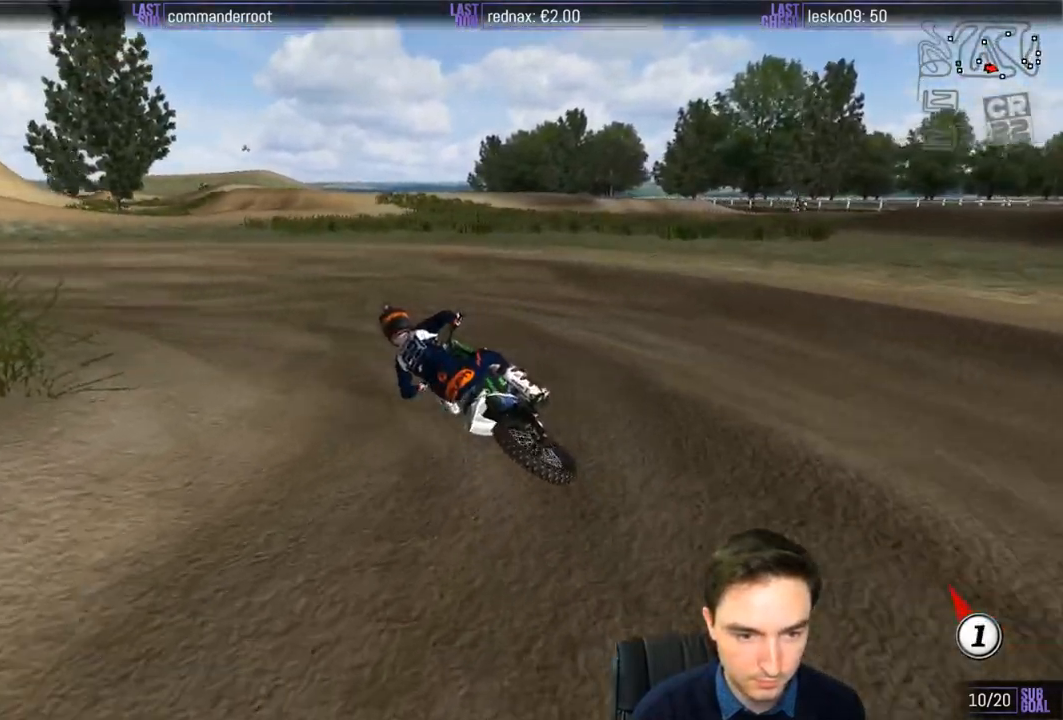
{"buttons": ["R2"], "left_stick": "center", "right_stick": "center", "events": [[67, "R2", "down"], [100, "left_stick", "center"], [200, "R2", "up"], [267, "R2", "down"], [267, "left_stick", "right"], [433, "left_stick", "center"]]}
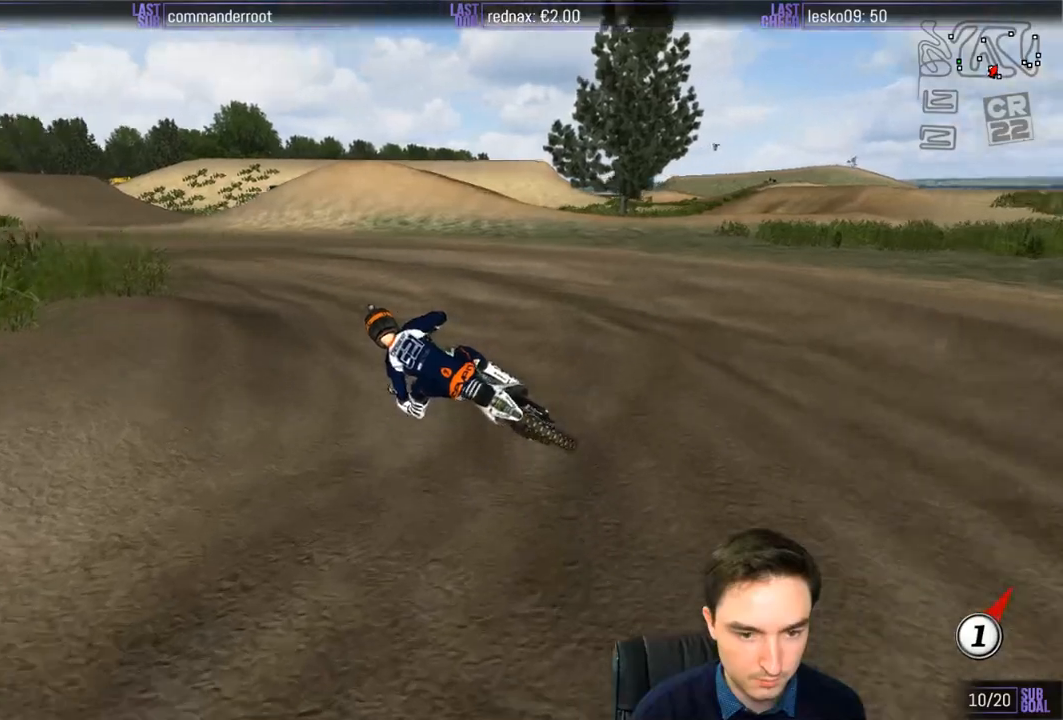
{"buttons": ["R2"], "left_stick": "right", "right_stick": "center", "events": [[233, "left_stick", "right"], [300, "R2", "up"], [400, "R2", "down"]]}
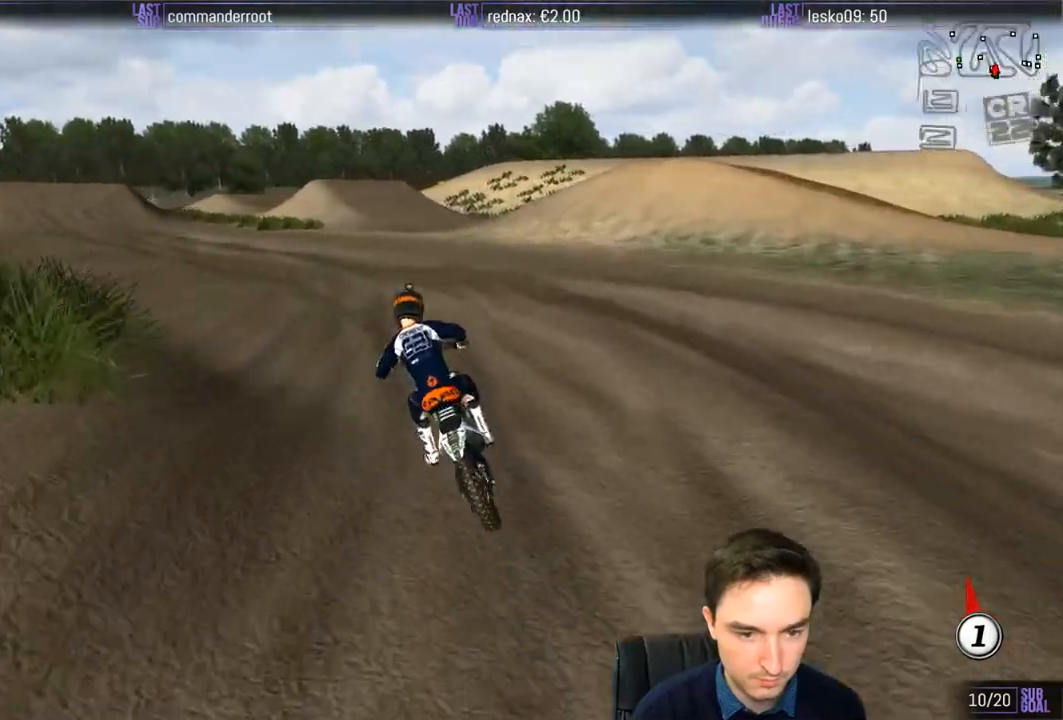
{"buttons": ["R2"], "left_stick": "center", "right_stick": "center", "events": [[33, "left_stick", "center"], [100, "left_stick", "left"], [400, "left_stick", "center"]]}
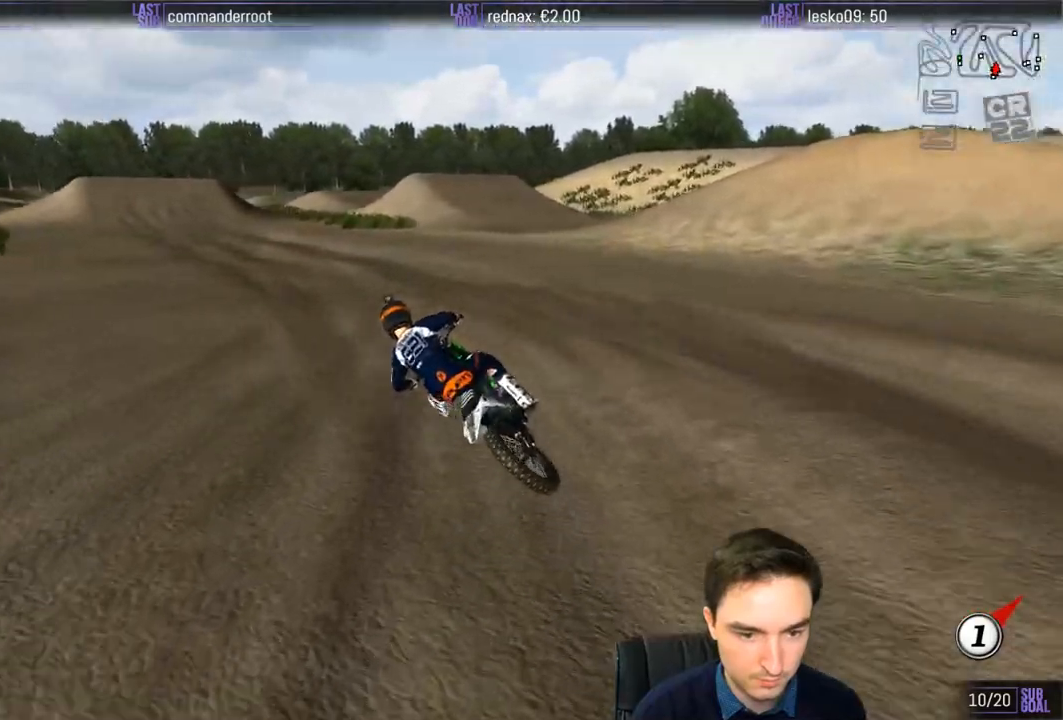
{"buttons": ["R2"], "left_stick": "right", "right_stick": "center", "events": [[300, "left_stick", "right"], [333, "B", "down"], [433, "B", "up"]]}
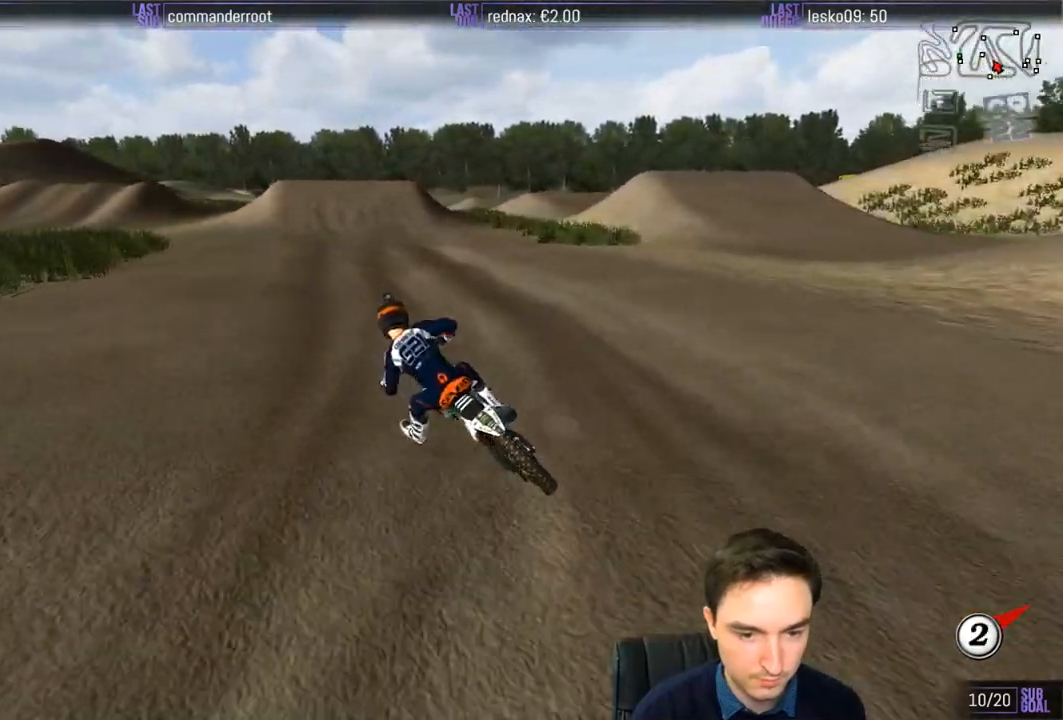
{"buttons": ["R2"], "left_stick": "right", "right_stick": "center", "events": []}
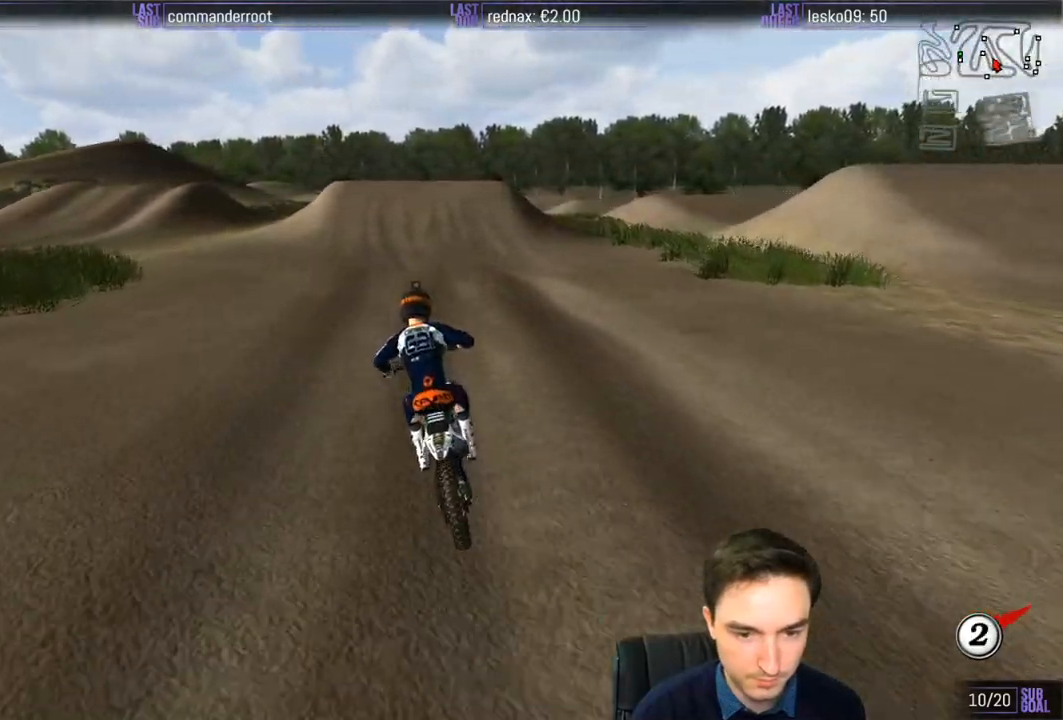
{"buttons": ["R2"], "left_stick": "center", "right_stick": "center", "events": [[133, "left_stick", "center"]]}